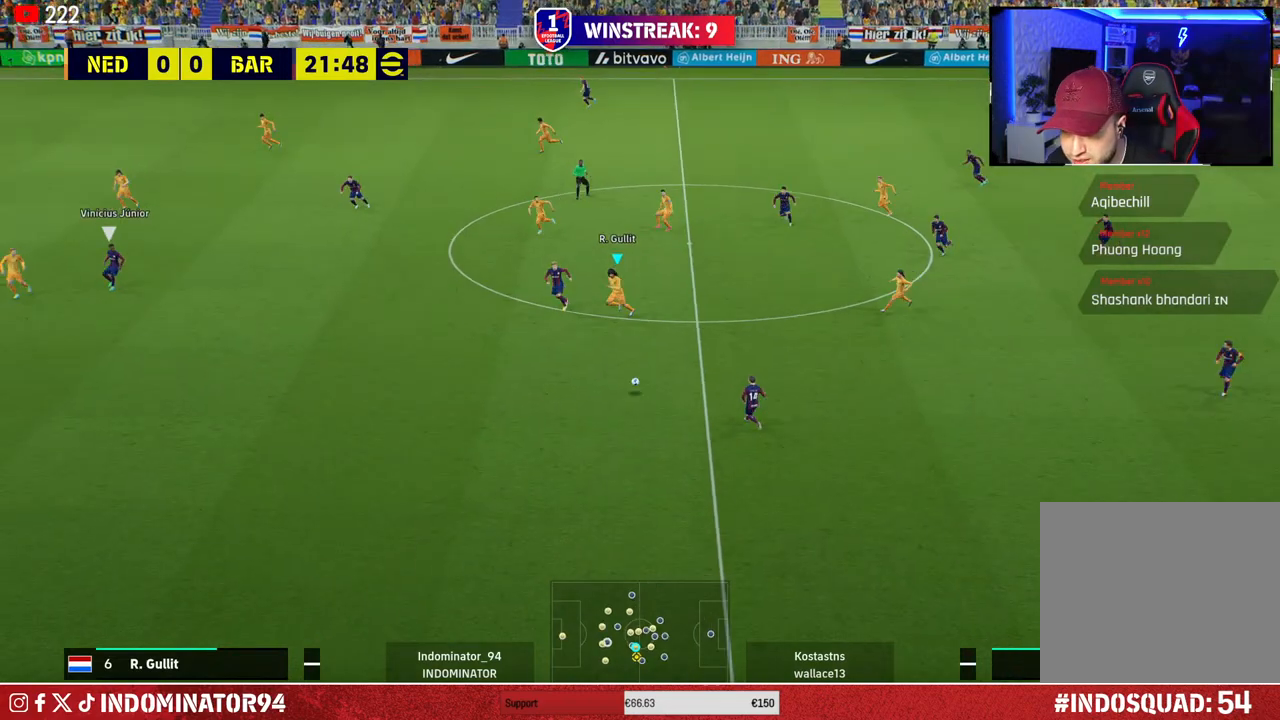
Gameplay with a controller (PlayStation layout); each line is a JSON object with the inputs held at the frame after it. "events" lists button and stick changes between this image and that frame as [ms after this image, input, new state], when the widget could be followed in between.
{"buttons": ["R1"], "left_stick": "up-right", "right_stick": "center", "events": [[133, "L1", "down"], [150, "left_stick", "down-right"], [200, "left_stick", "right"], [250, "L1", "up"], [450, "left_stick", "up-right"]]}
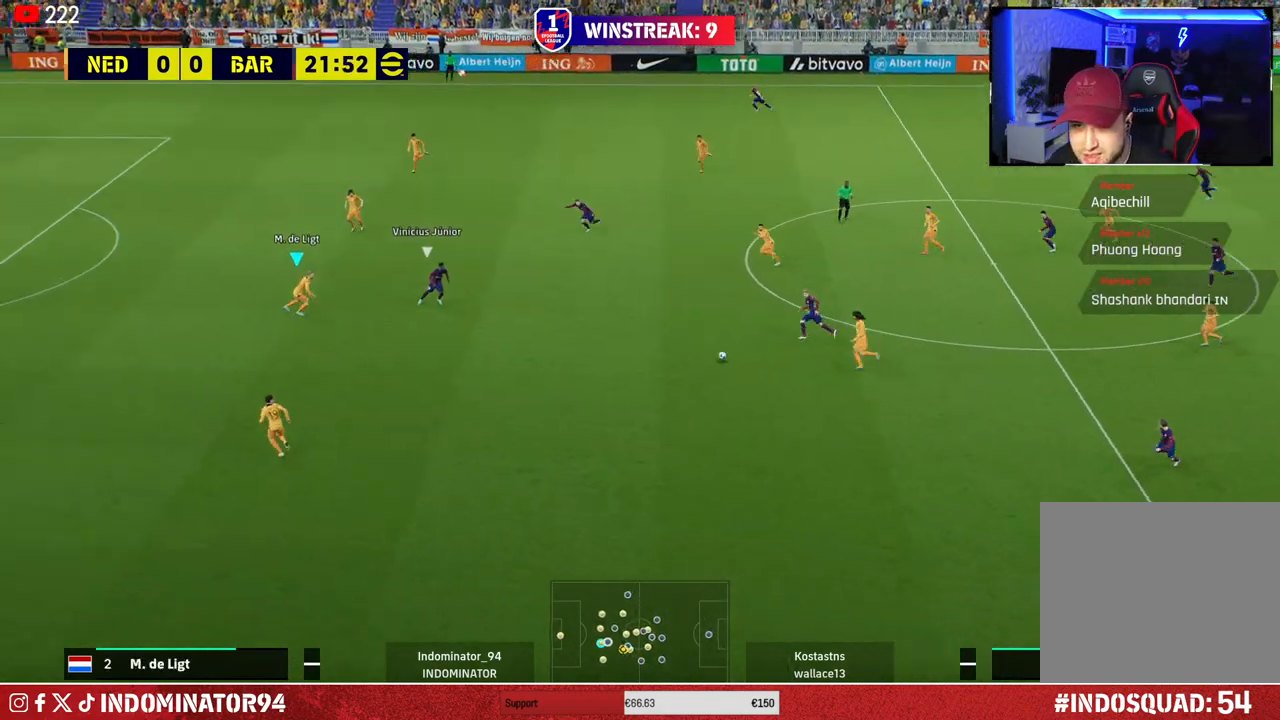
{"buttons": [], "left_stick": "down", "right_stick": "center", "events": [[450, "R1", "up"], [450, "left_stick", "down-right"], [500, "left_stick", "down"]]}
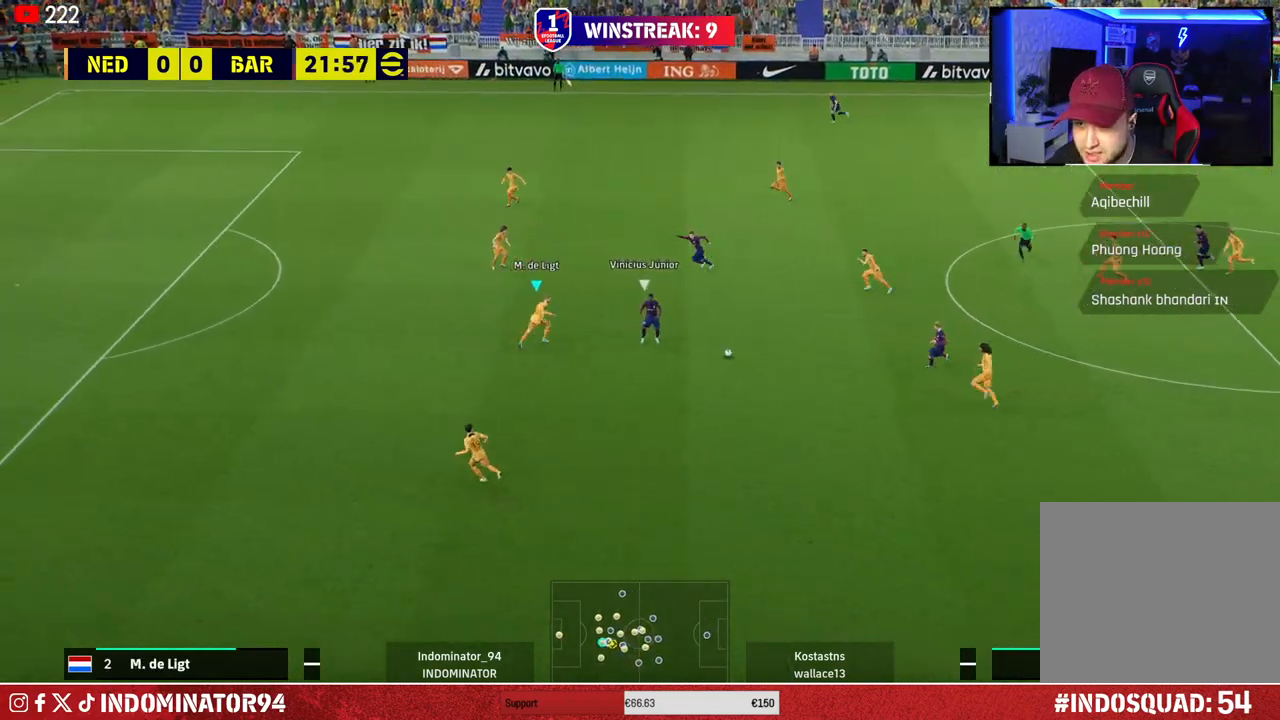
{"buttons": ["CROSS", "R1"], "left_stick": "down", "right_stick": "center", "events": [[150, "R1", "down"], [400, "CROSS", "down"]]}
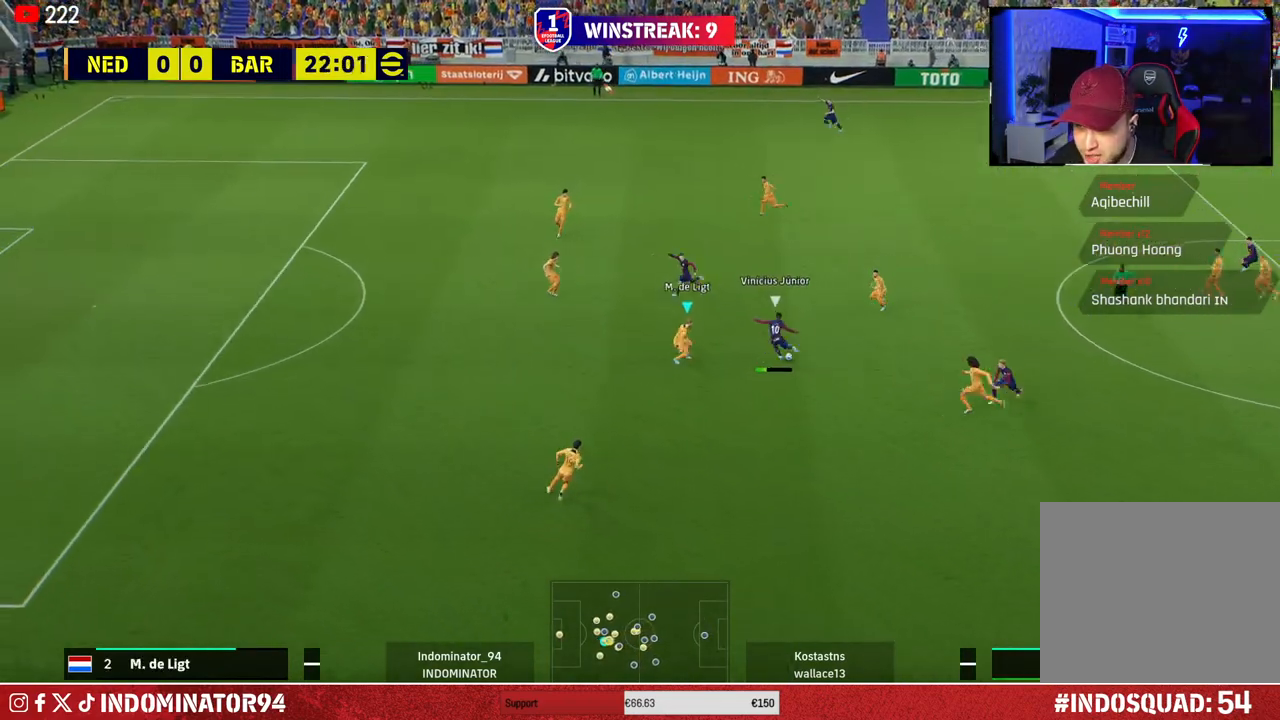
{"buttons": ["R1"], "left_stick": "down", "right_stick": "center", "events": [[67, "left_stick", "left"], [133, "L1", "down"], [233, "left_stick", "up"], [267, "L1", "up"], [317, "CROSS", "up"], [333, "left_stick", "right"], [417, "left_stick", "down"]]}
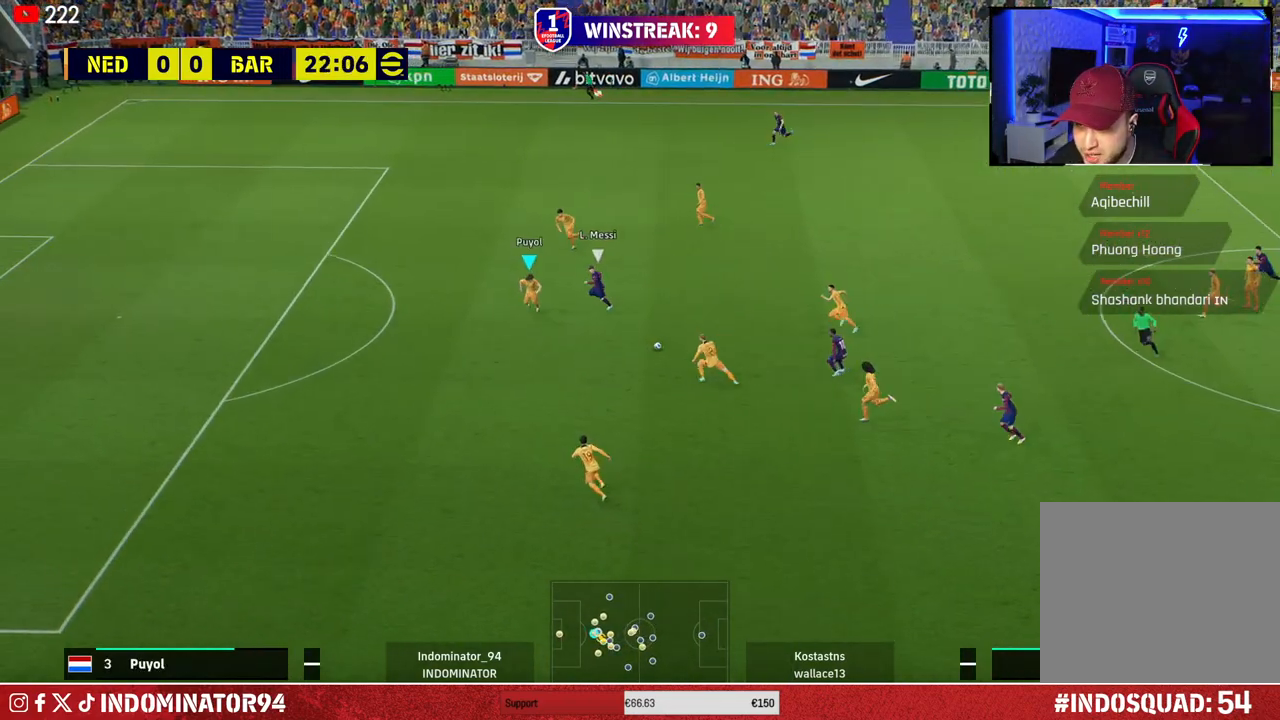
{"buttons": [], "left_stick": "up-right", "right_stick": "center", "events": [[167, "R1", "up"], [217, "left_stick", "right"], [433, "left_stick", "up-right"]]}
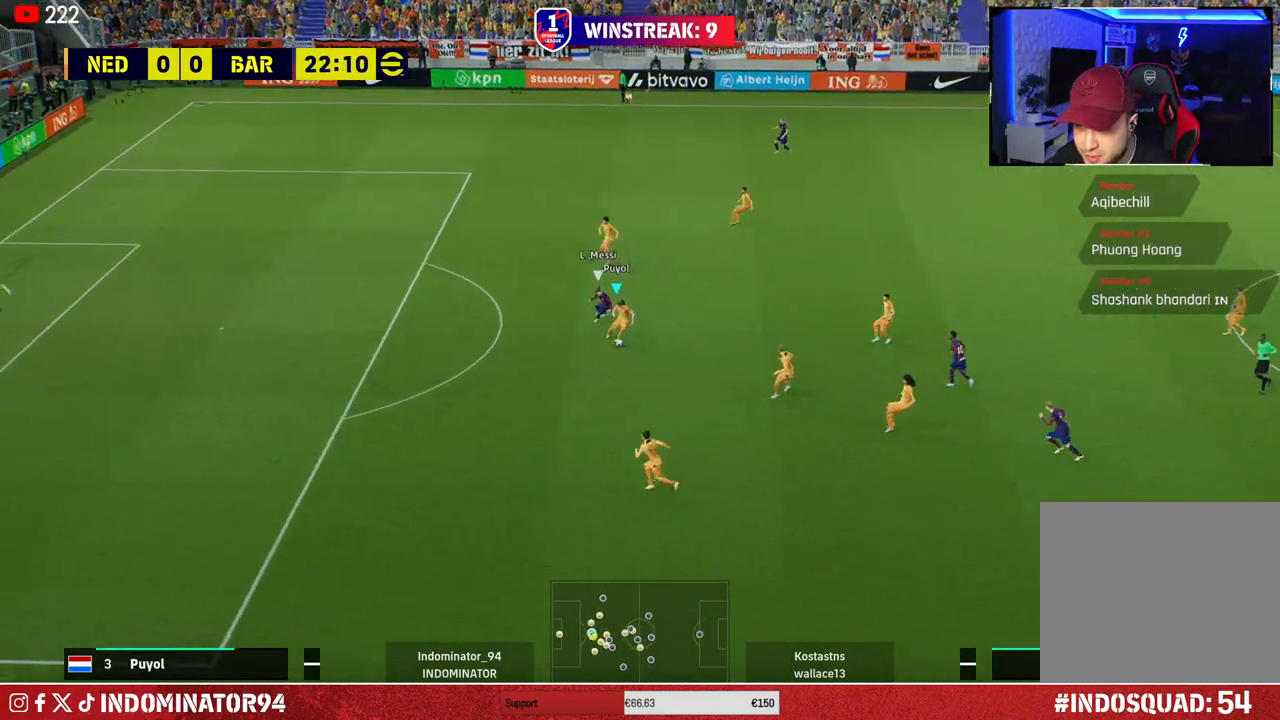
{"buttons": ["TRIANGLE"], "left_stick": "up-right", "right_stick": "center", "events": [[383, "TRIANGLE", "down"]]}
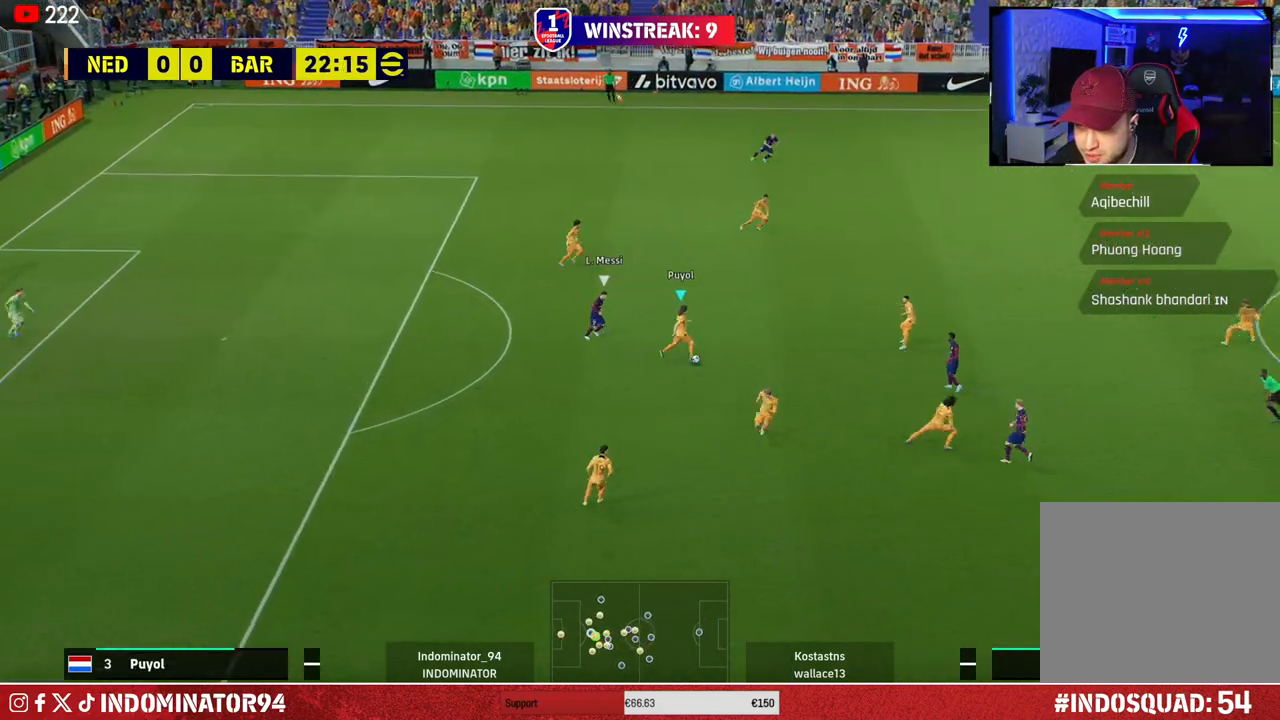
{"buttons": ["R1"], "left_stick": "right", "right_stick": "center", "events": [[33, "TRIANGLE", "up"], [400, "left_stick", "right"], [433, "R1", "down"]]}
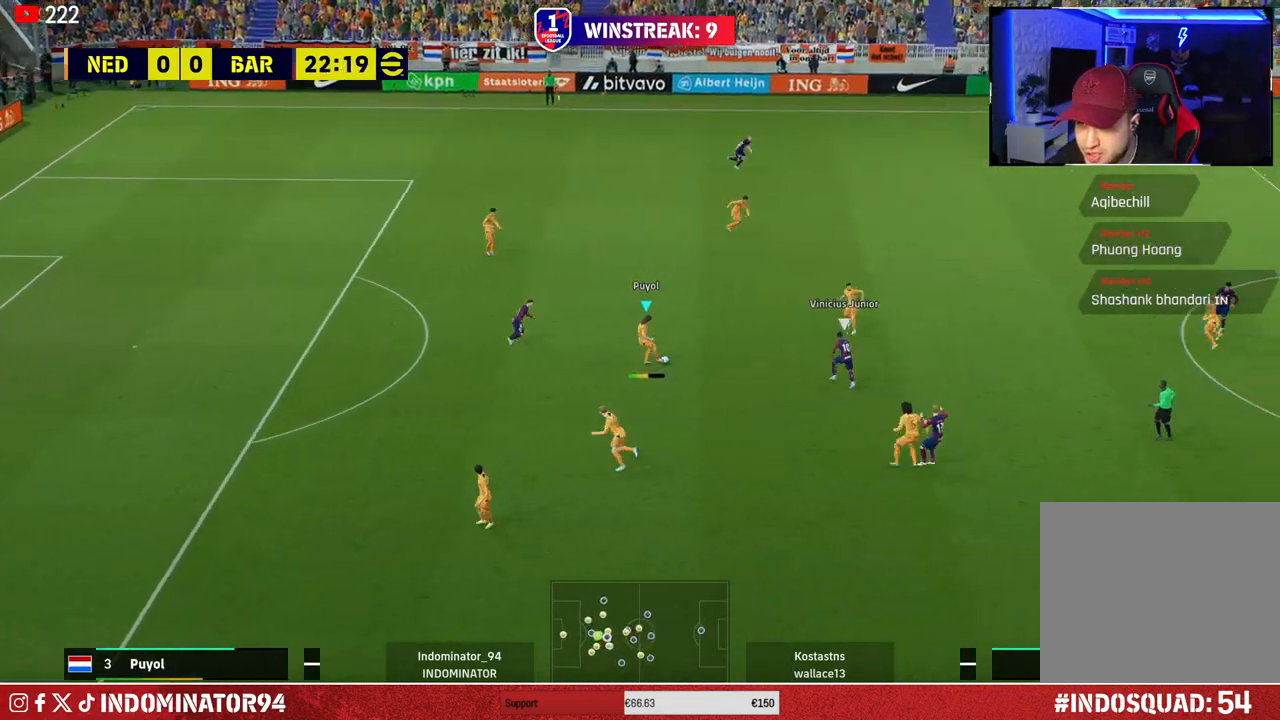
{"buttons": ["R1"], "left_stick": "right", "right_stick": "center", "events": []}
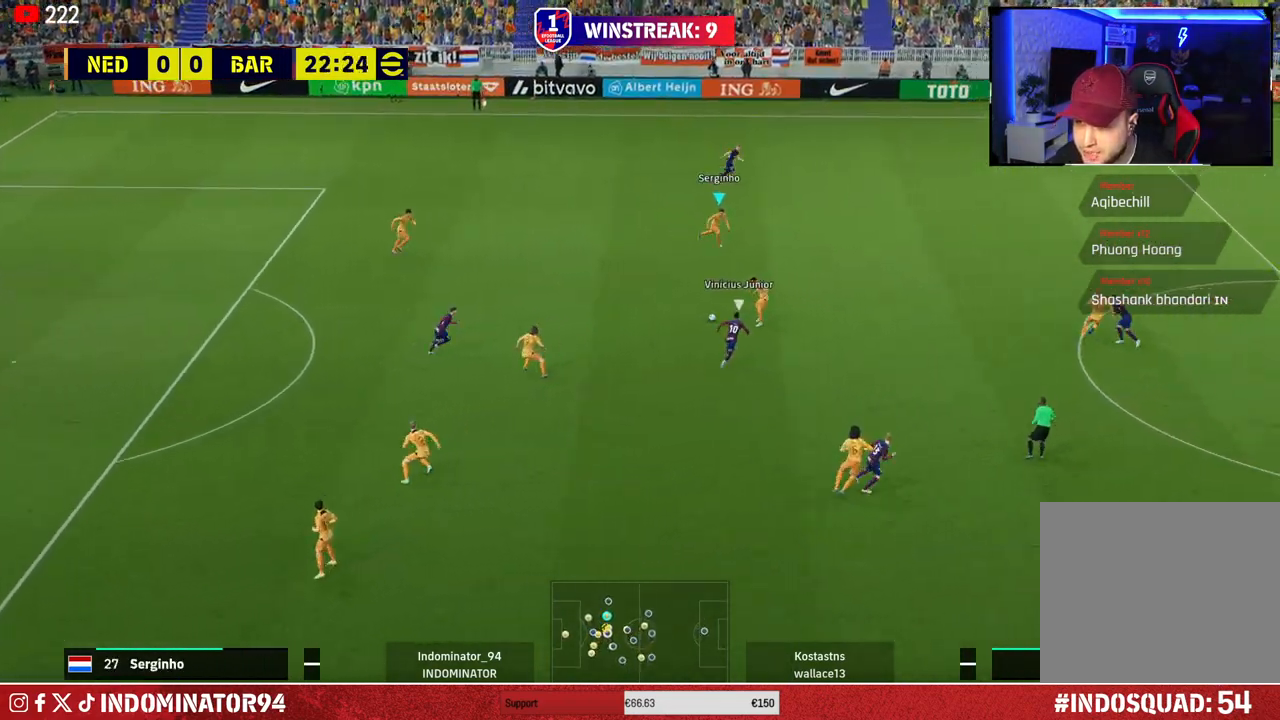
{"buttons": [], "left_stick": "right", "right_stick": "center", "events": [[50, "R1", "up"]]}
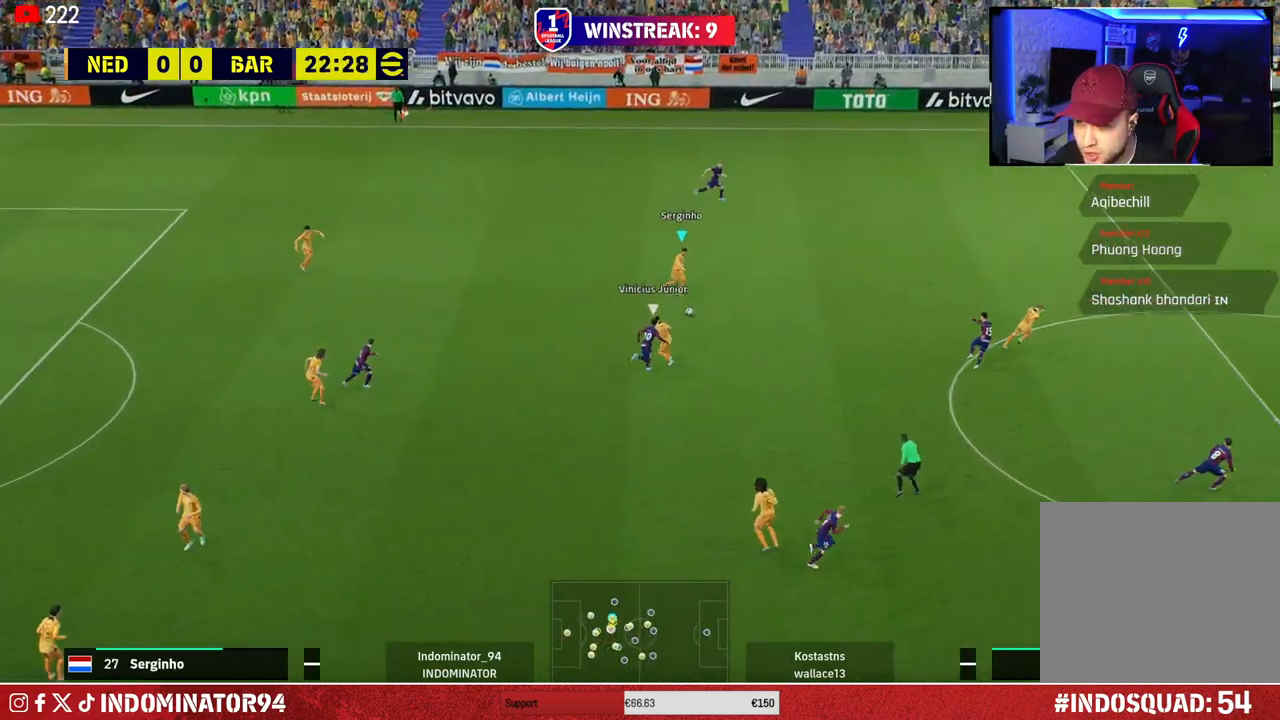
{"buttons": [], "left_stick": "up-right", "right_stick": "center", "events": [[183, "left_stick", "up-right"]]}
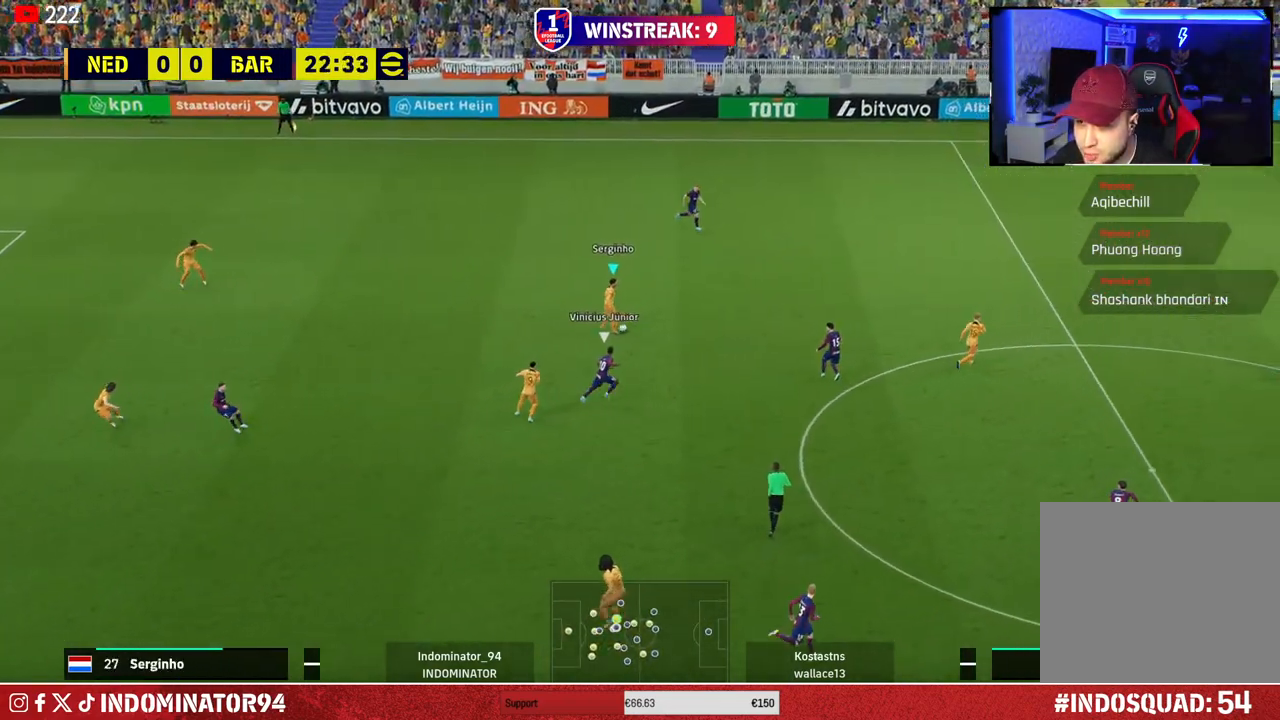
{"buttons": [], "left_stick": "down-right", "right_stick": "center", "events": [[183, "left_stick", "down-right"]]}
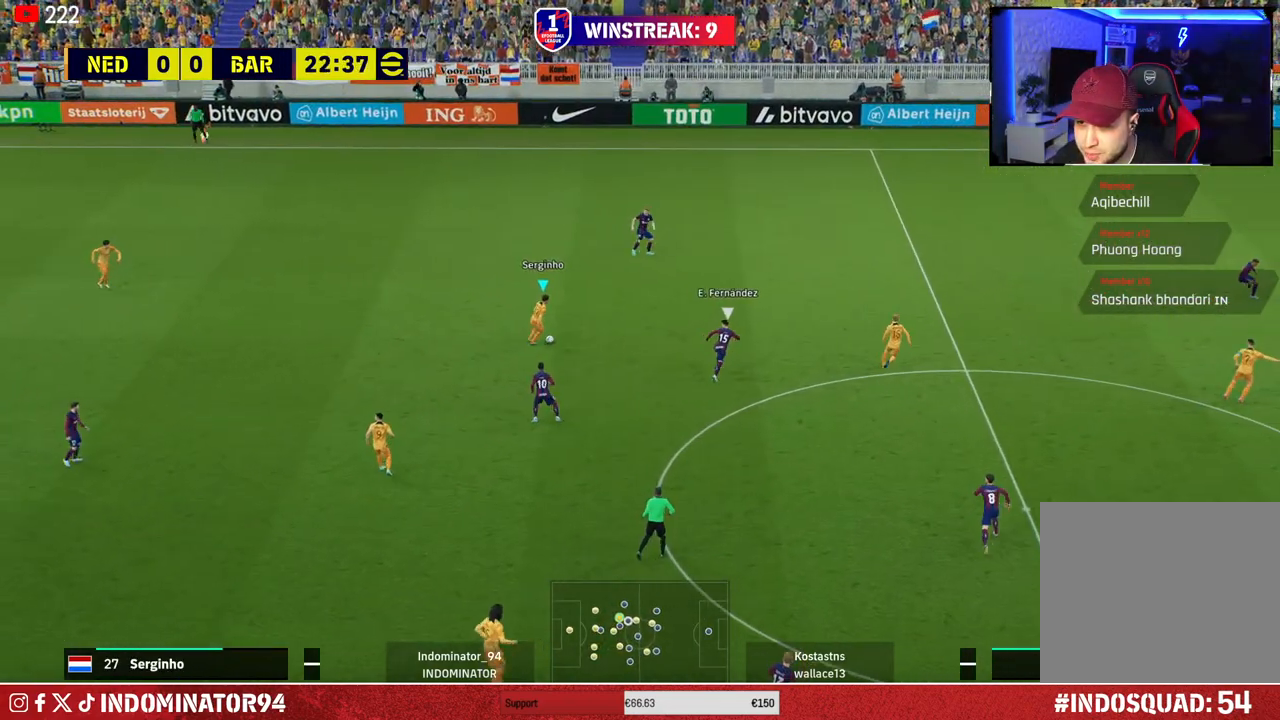
{"buttons": [], "left_stick": "down-right", "right_stick": "center", "events": [[150, "left_stick", "down"], [317, "left_stick", "down-right"]]}
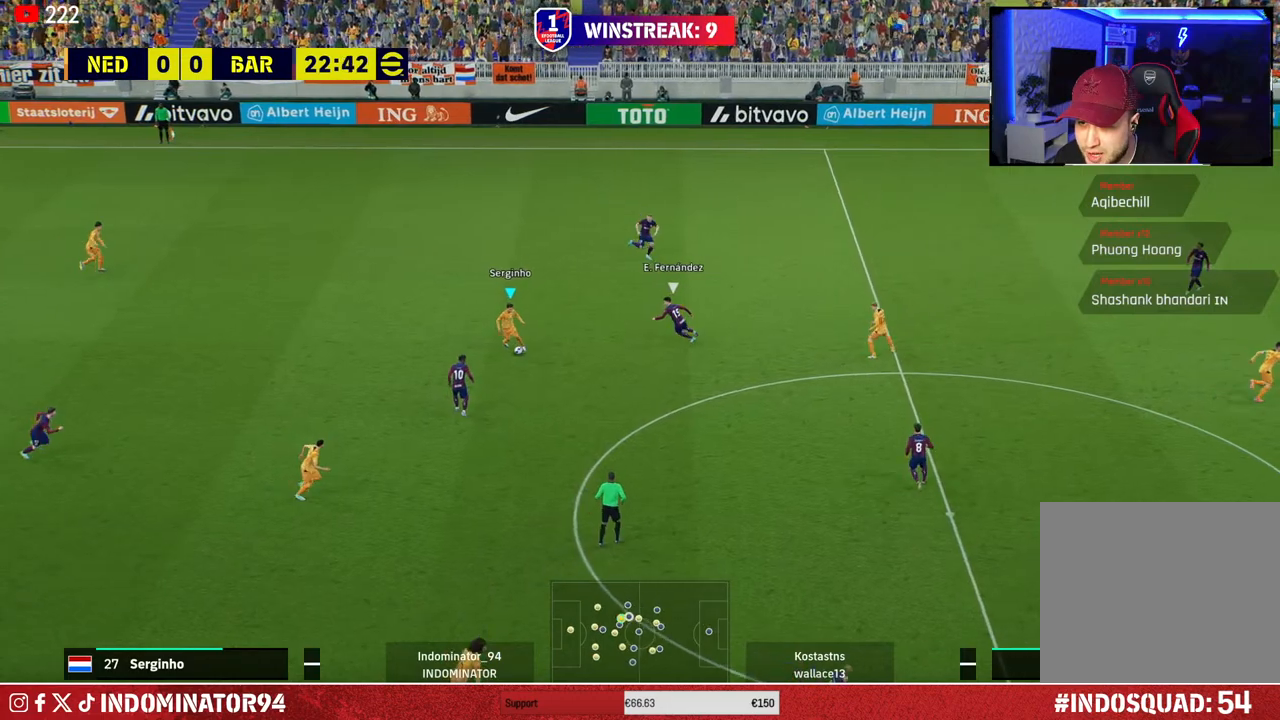
{"buttons": [], "left_stick": "down", "right_stick": "center", "events": [[200, "TRIANGLE", "down"], [283, "left_stick", "down"], [350, "TRIANGLE", "up"]]}
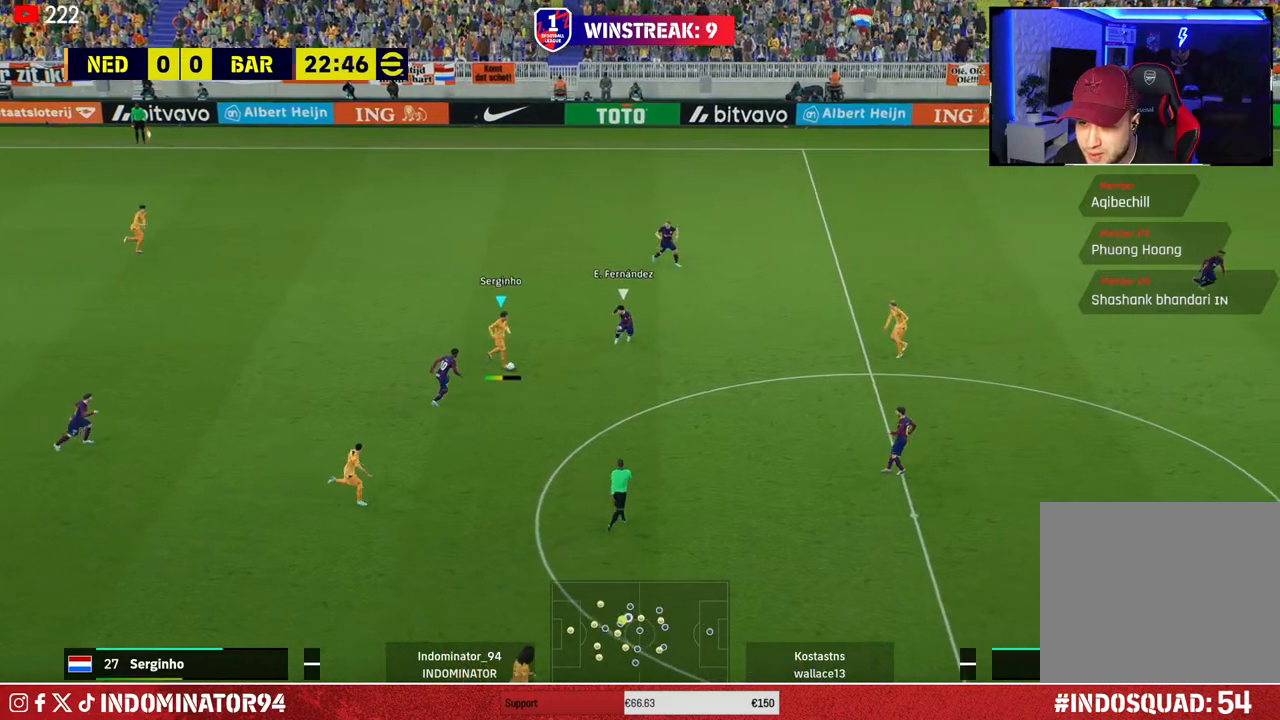
{"buttons": ["R1"], "left_stick": "down-right", "right_stick": "center", "events": [[150, "left_stick", "down-right"], [200, "R1", "down"]]}
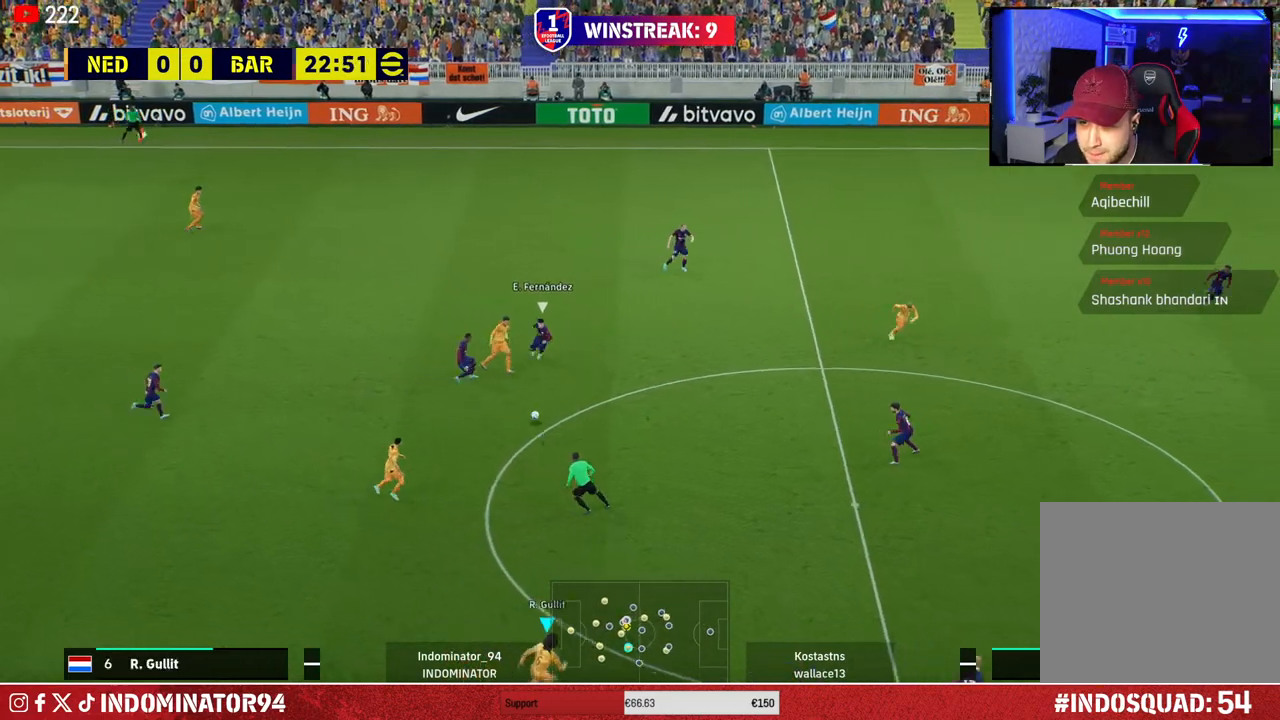
{"buttons": ["CROSS"], "left_stick": "up", "right_stick": "center", "events": [[83, "left_stick", "right"], [167, "R1", "up"], [467, "left_stick", "up"], [483, "CROSS", "down"]]}
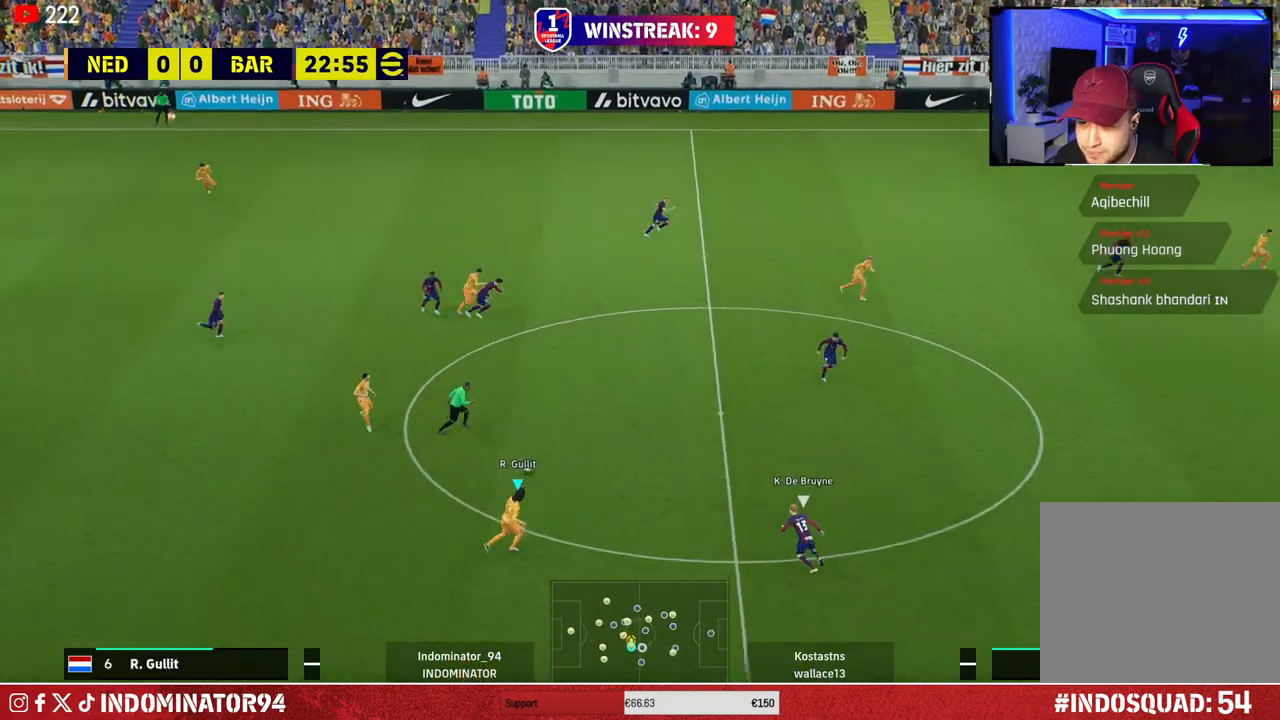
{"buttons": [], "left_stick": "up", "right_stick": "center", "events": [[67, "CROSS", "up"]]}
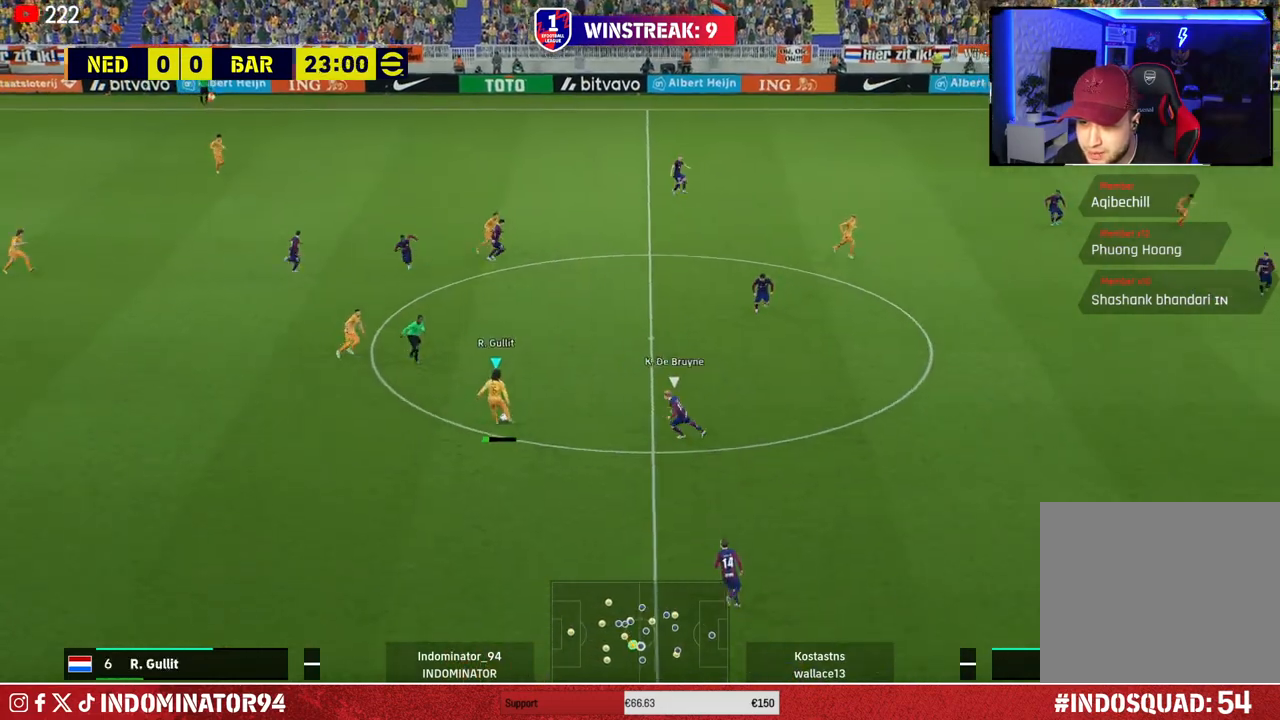
{"buttons": [], "left_stick": "down-right", "right_stick": "center", "events": [[133, "left_stick", "right"], [183, "left_stick", "down-right"]]}
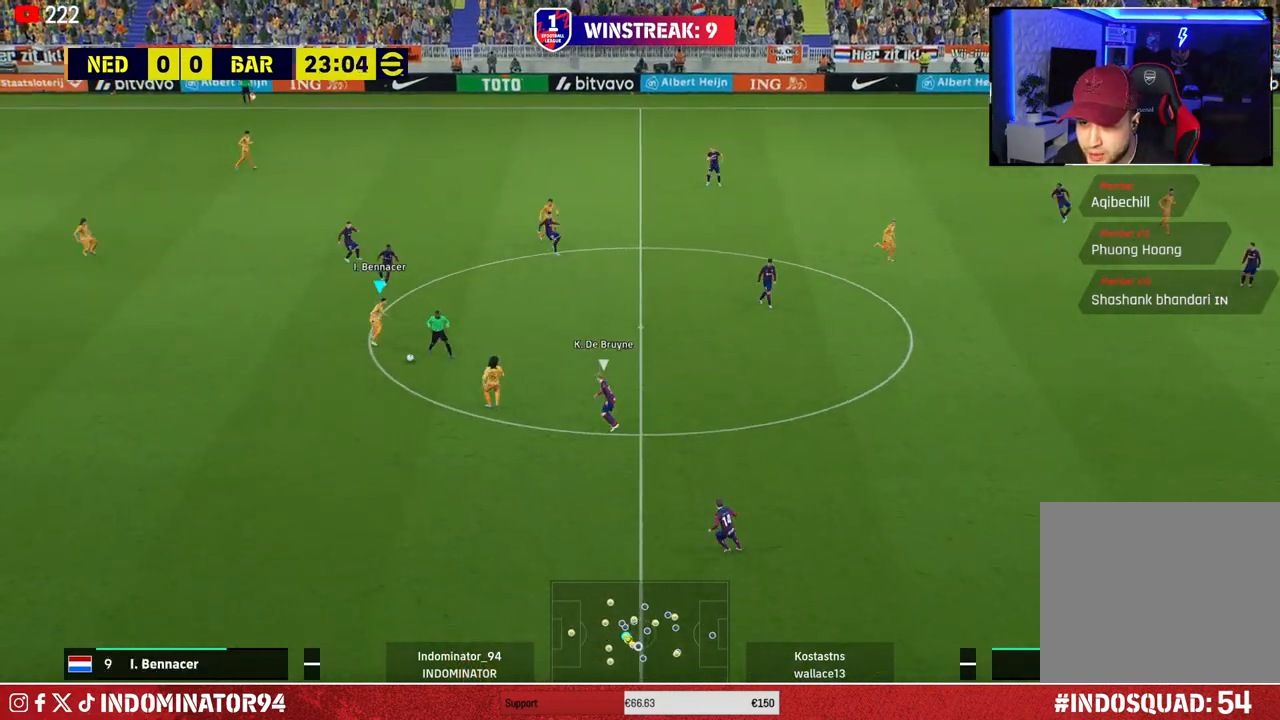
{"buttons": ["TRIANGLE"], "left_stick": "right", "right_stick": "center", "events": [[283, "left_stick", "right"], [383, "TRIANGLE", "down"]]}
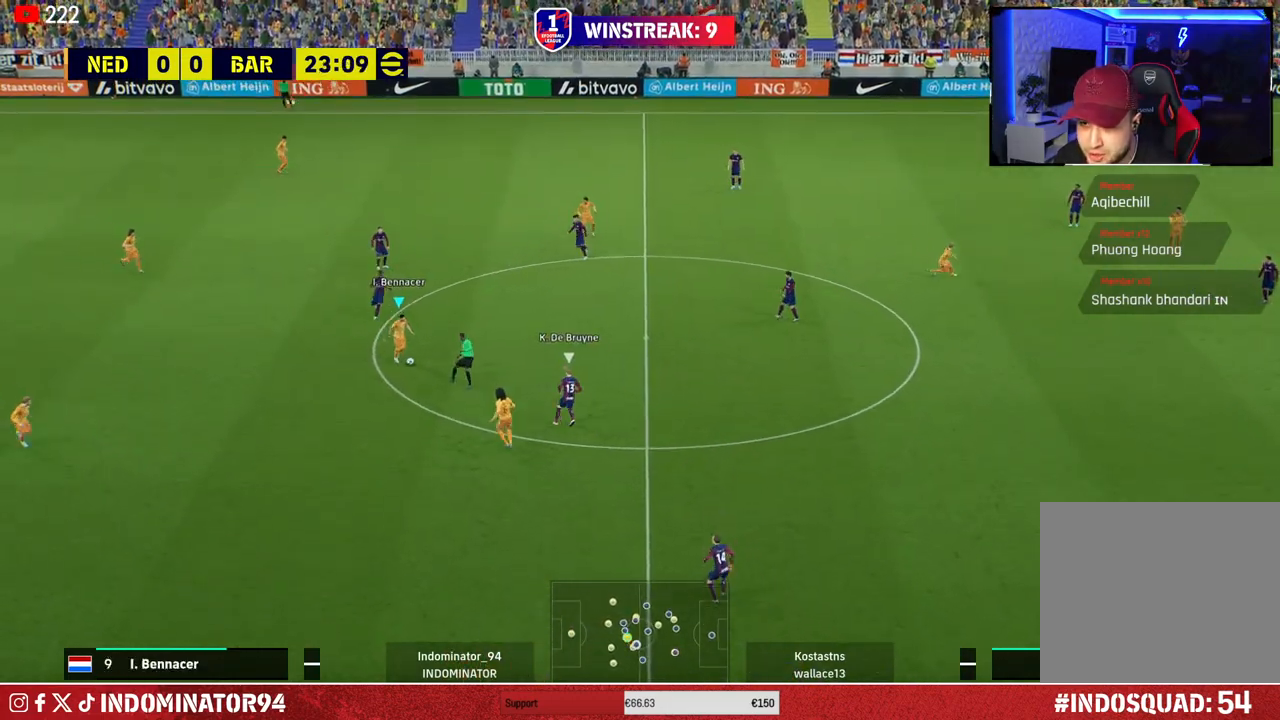
{"buttons": ["R1"], "left_stick": "right", "right_stick": "center", "events": [[67, "TRIANGLE", "up"], [400, "R1", "down"]]}
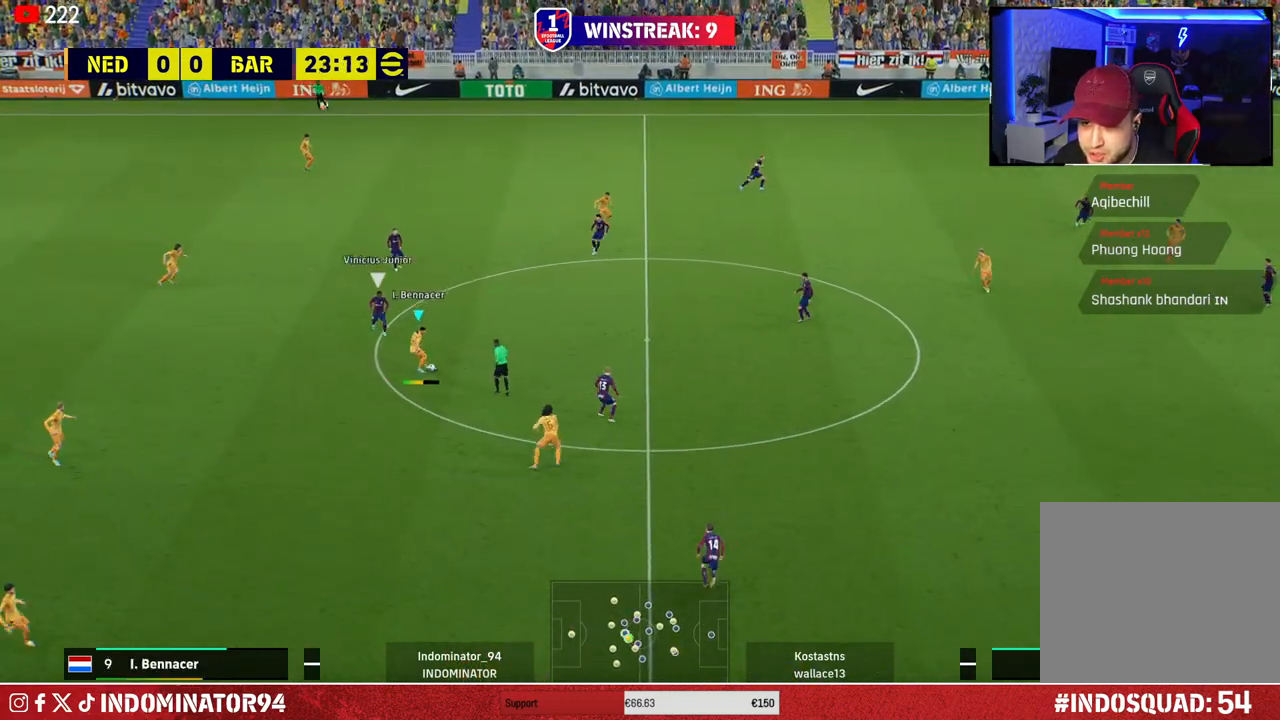
{"buttons": ["R1"], "left_stick": "right", "right_stick": "center", "events": []}
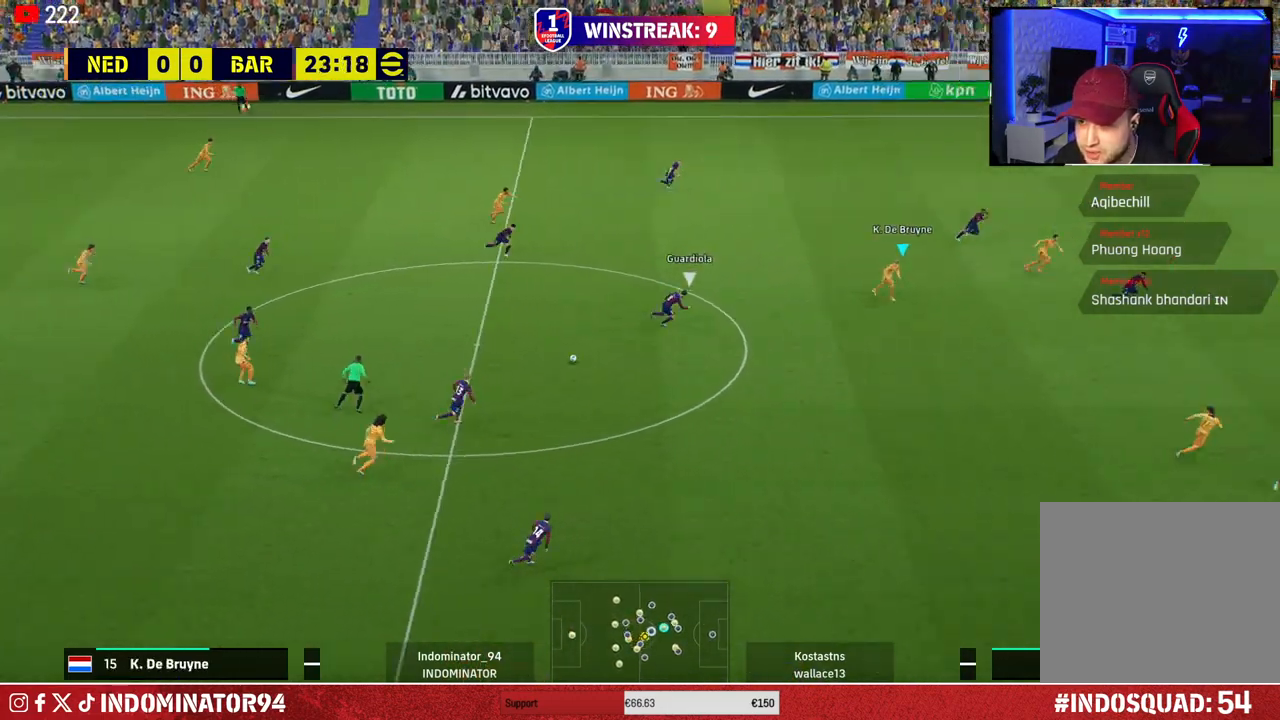
{"buttons": [], "left_stick": "right", "right_stick": "center", "events": [[367, "R1", "up"]]}
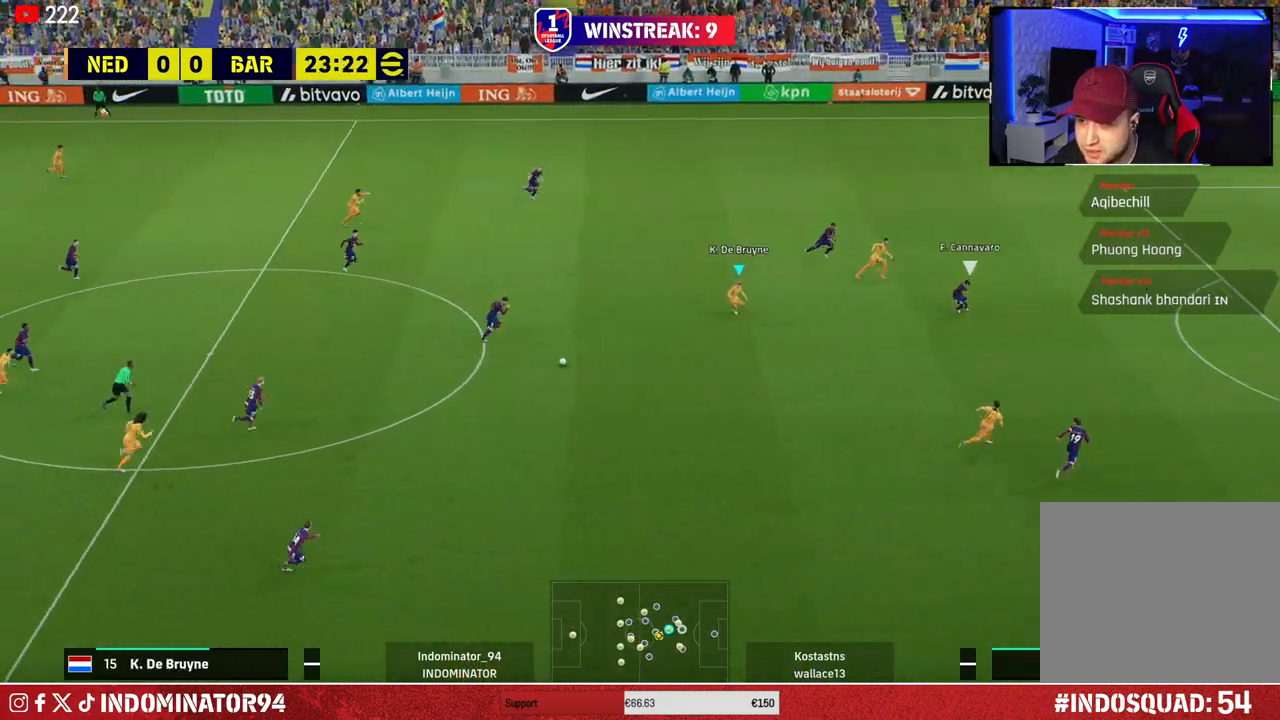
{"buttons": ["TRIANGLE"], "left_stick": "right", "right_stick": "center", "events": [[483, "TRIANGLE", "down"]]}
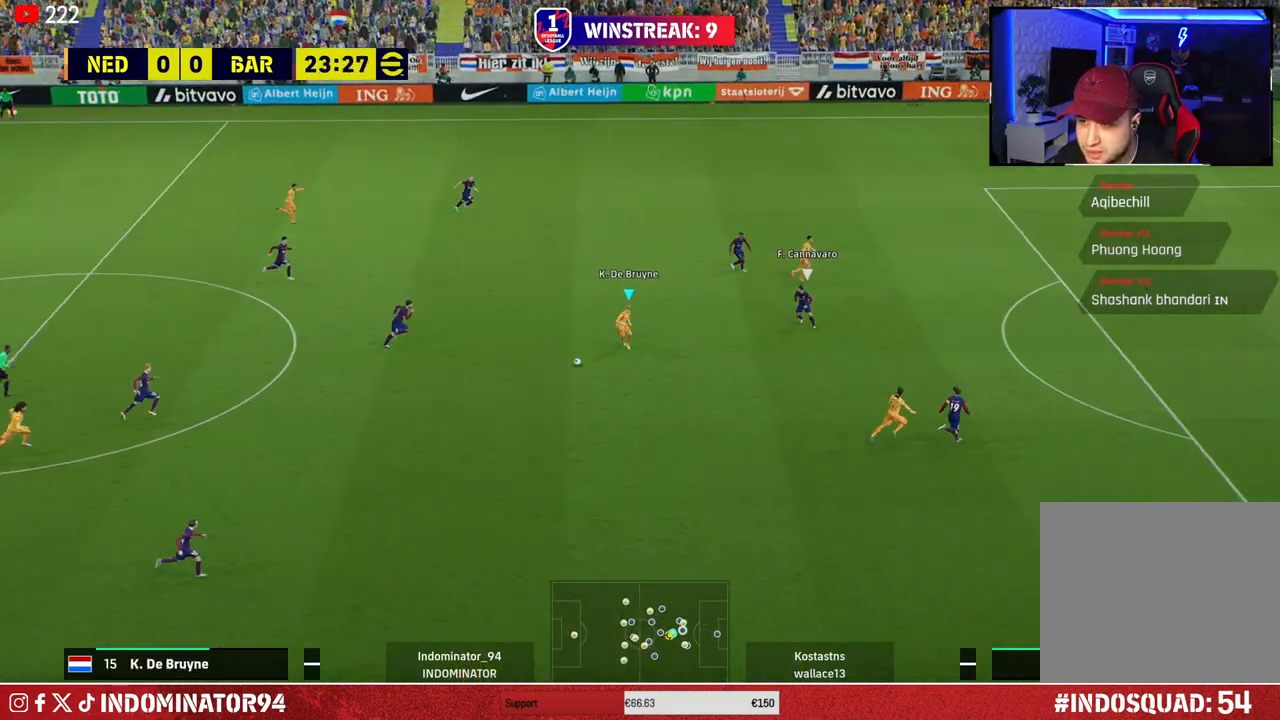
{"buttons": [], "left_stick": "right", "right_stick": "center", "events": [[167, "TRIANGLE", "up"]]}
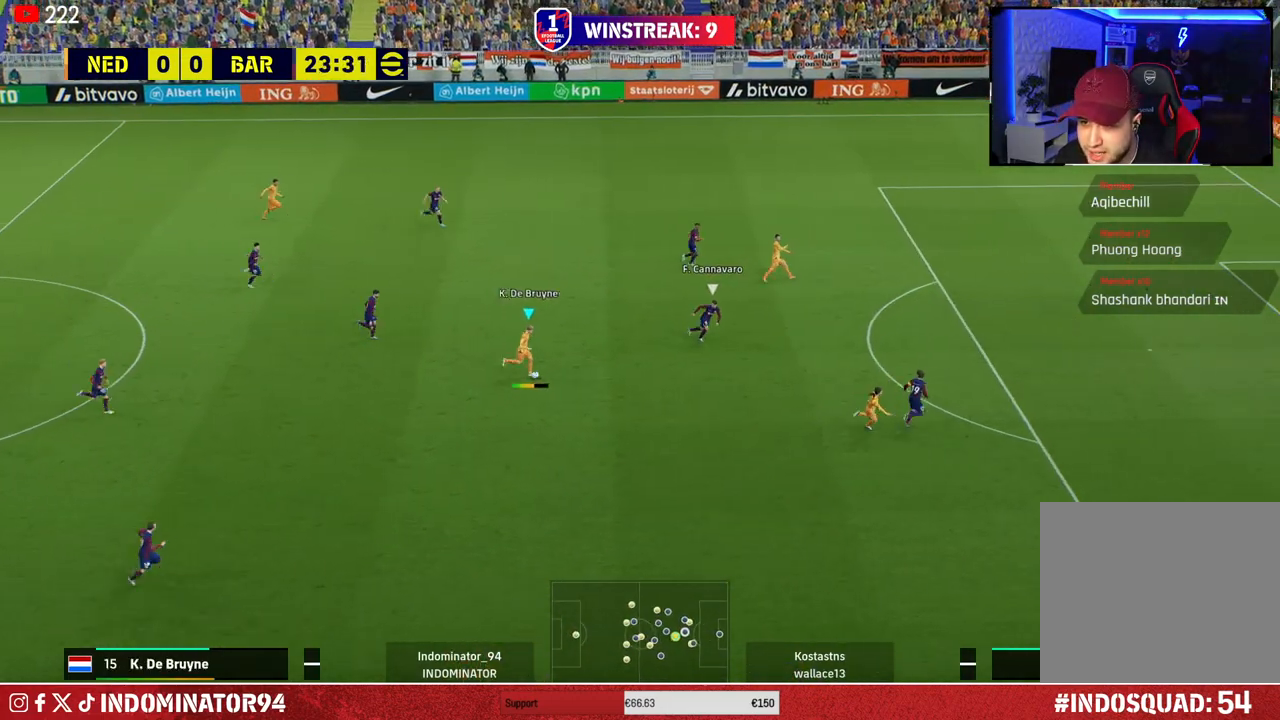
{"buttons": ["R1"], "left_stick": "right", "right_stick": "center", "events": [[267, "R1", "down"]]}
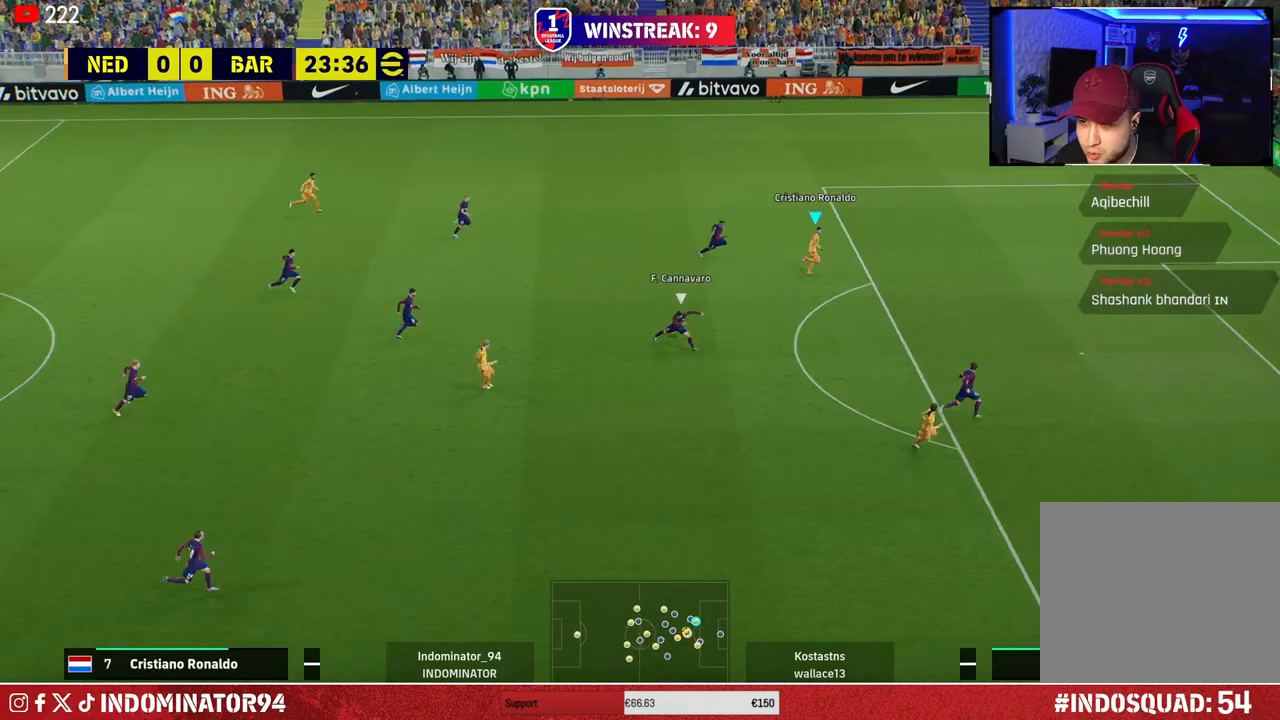
{"buttons": ["R1"], "left_stick": "down-right", "right_stick": "center", "events": [[100, "left_stick", "down-right"]]}
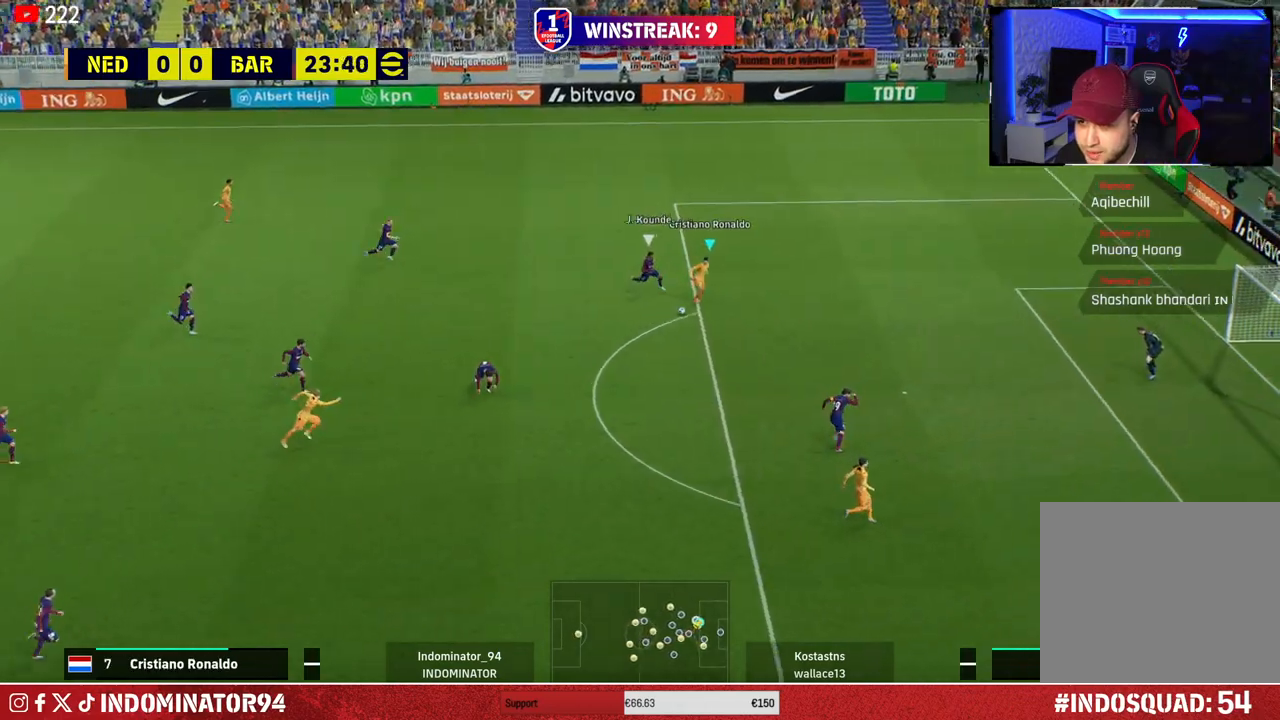
{"buttons": [], "left_stick": "down", "right_stick": "center", "events": [[233, "R1", "up"], [383, "left_stick", "down"]]}
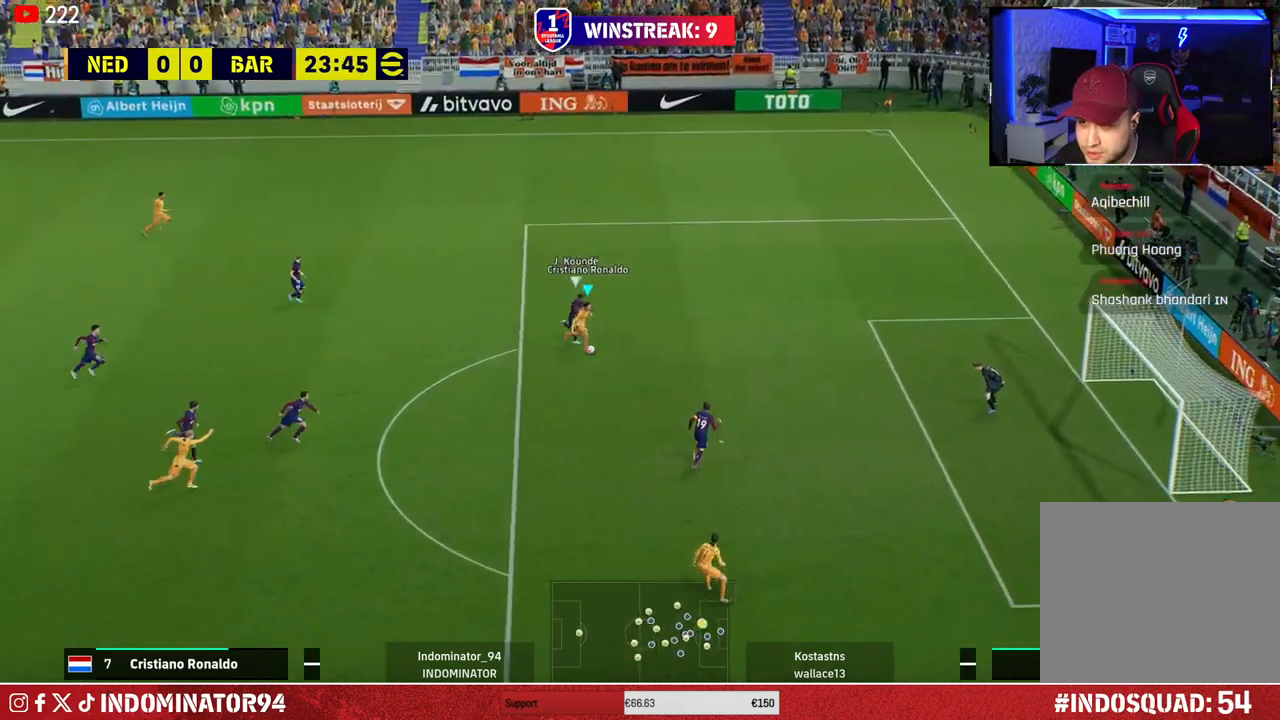
{"buttons": [], "left_stick": "down", "right_stick": "center", "events": [[117, "SQUARE", "down"], [133, "R2", "down"], [283, "R2", "up"], [300, "SQUARE", "up"]]}
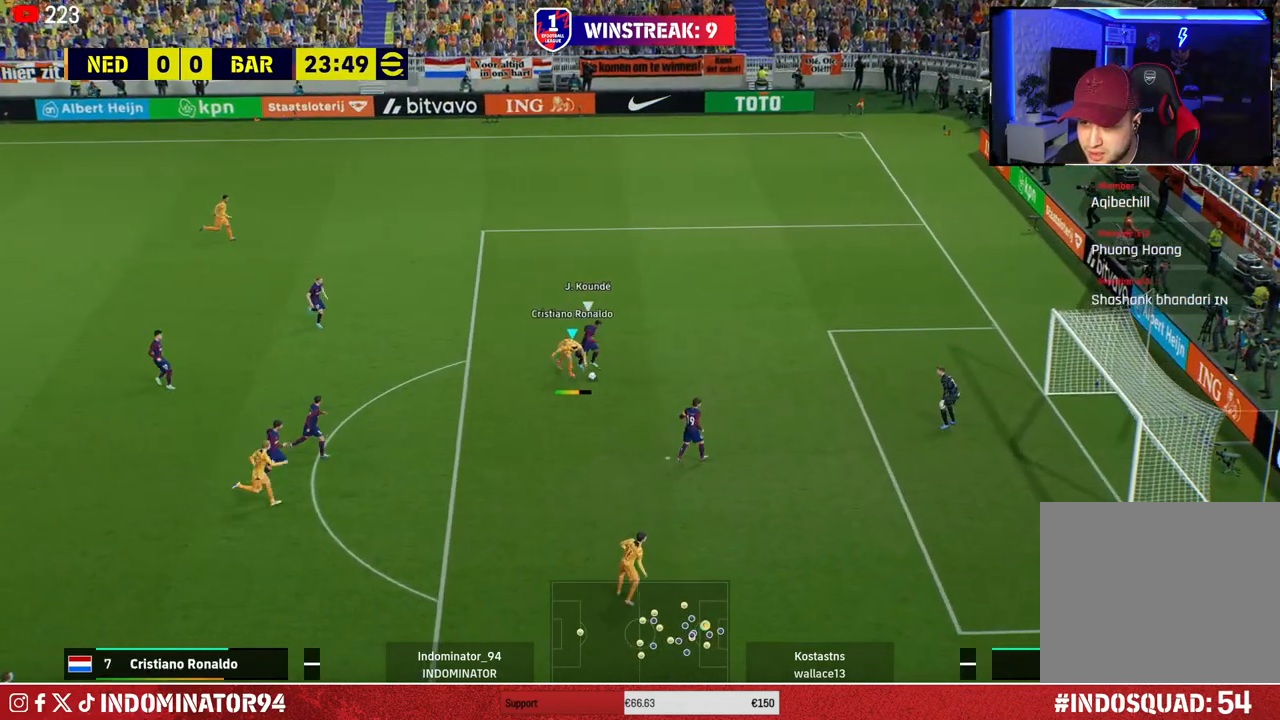
{"buttons": ["R1"], "left_stick": "right", "right_stick": "center", "events": [[233, "left_stick", "down-right"], [467, "R1", "down"], [467, "left_stick", "right"]]}
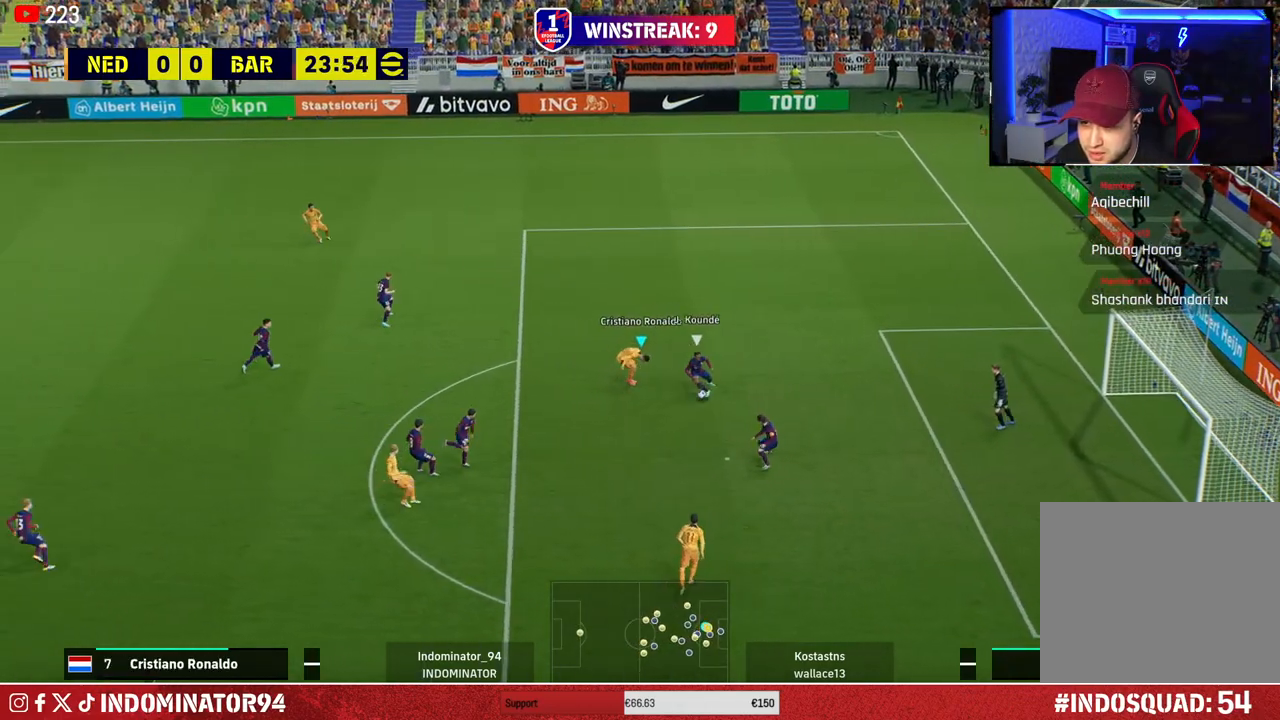
{"buttons": ["SQUARE", "R1"], "left_stick": "up-left", "right_stick": "center", "events": [[167, "left_stick", "down"], [200, "right_stick", "down-left"], [250, "left_stick", "up-left"], [267, "right_stick", "center"], [417, "SQUARE", "down"]]}
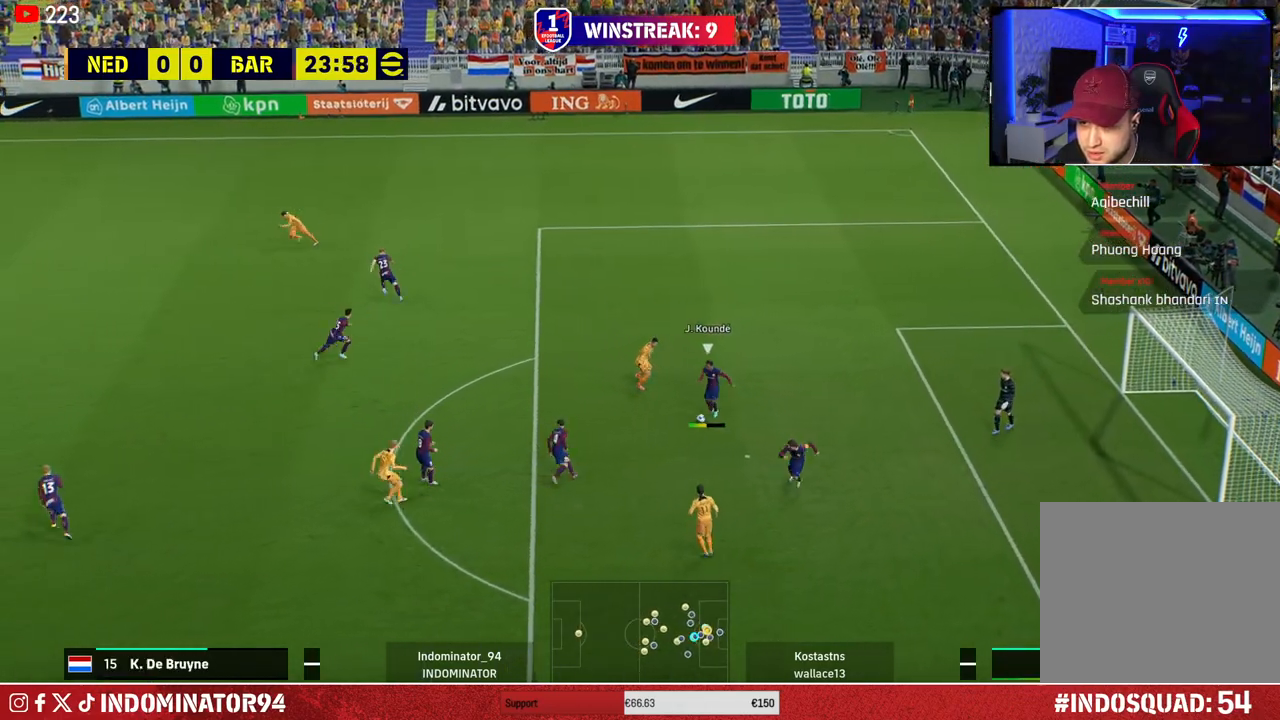
{"buttons": ["R1"], "left_stick": "down-left", "right_stick": "center", "events": [[317, "left_stick", "left"], [367, "SQUARE", "up"], [417, "left_stick", "down-left"]]}